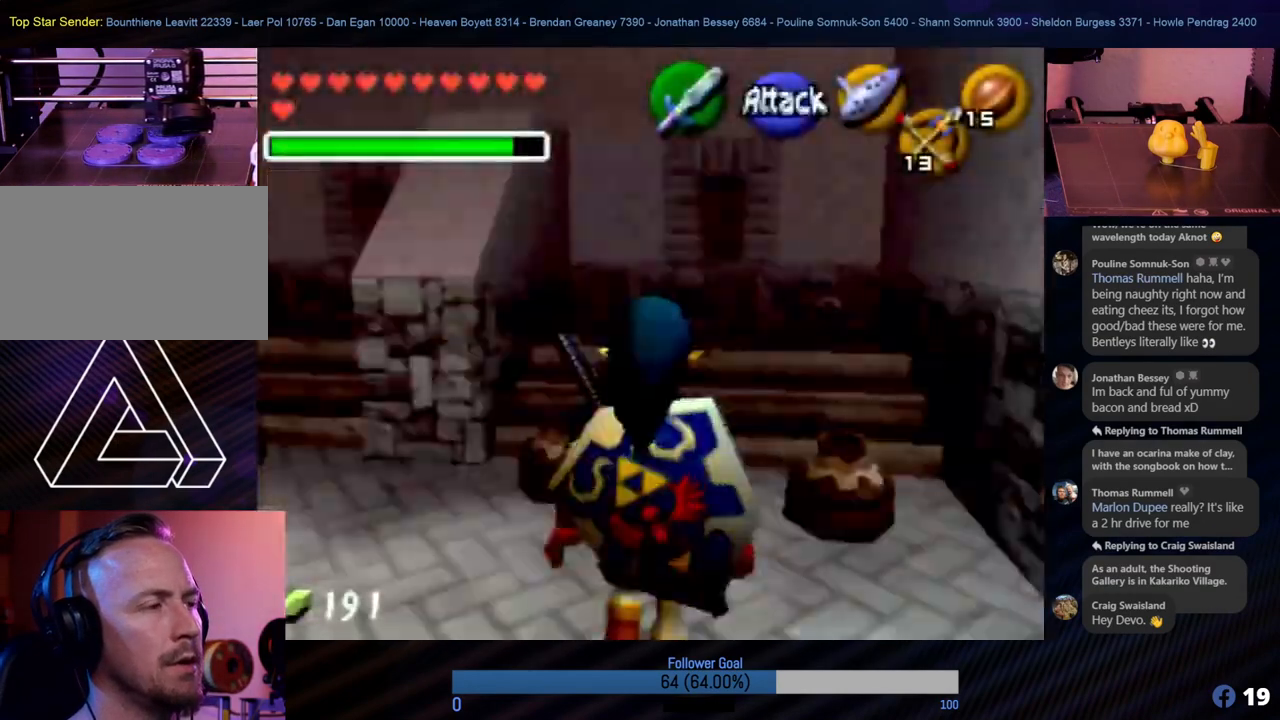
Gameplay with a controller (Nintendo layout); each line is a JSON object with the inputs held at the frame after it. "events" lists button and stick changes between this image and that frame as [ms after this image, input, new state], when the widget could be followed in between. Not read: L1 L3 R3.
{"buttons": [], "left_stick": "up", "events": [[220, "left_stick", "up"]]}
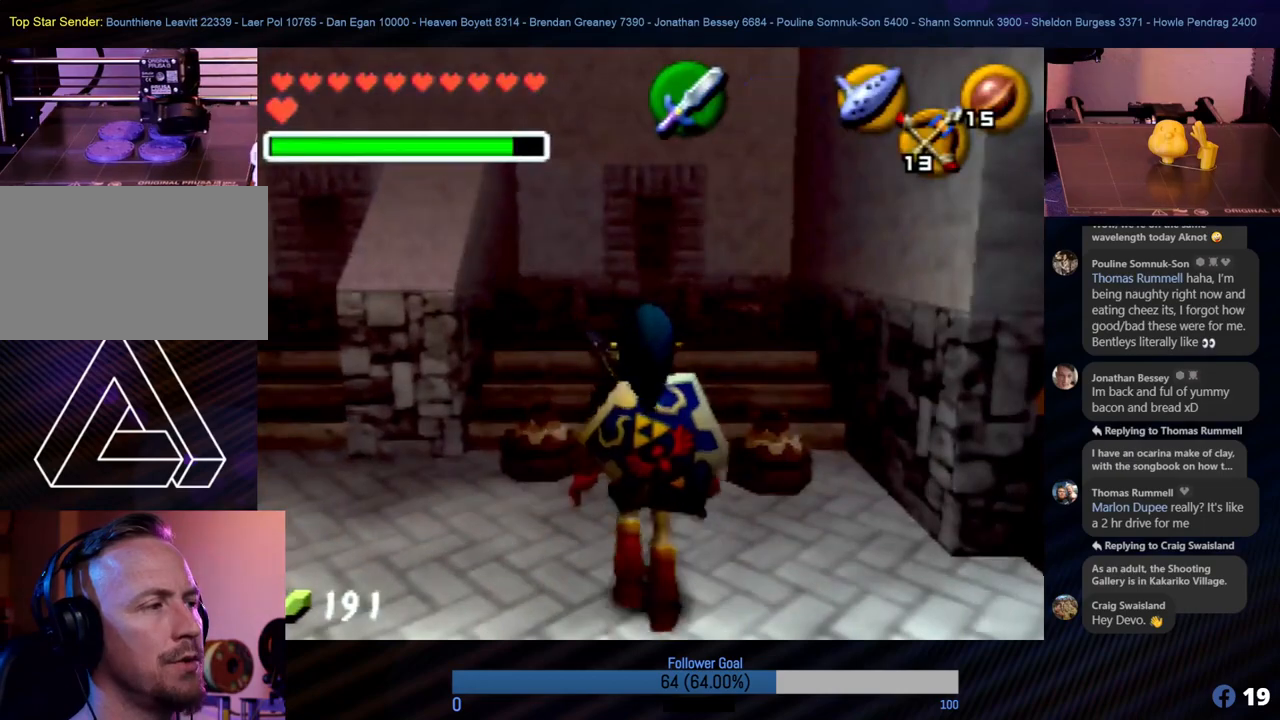
{"buttons": ["B"], "left_stick": "up", "events": [[388, "left_stick", "up-right"], [422, "B", "down"], [489, "left_stick", "up"]]}
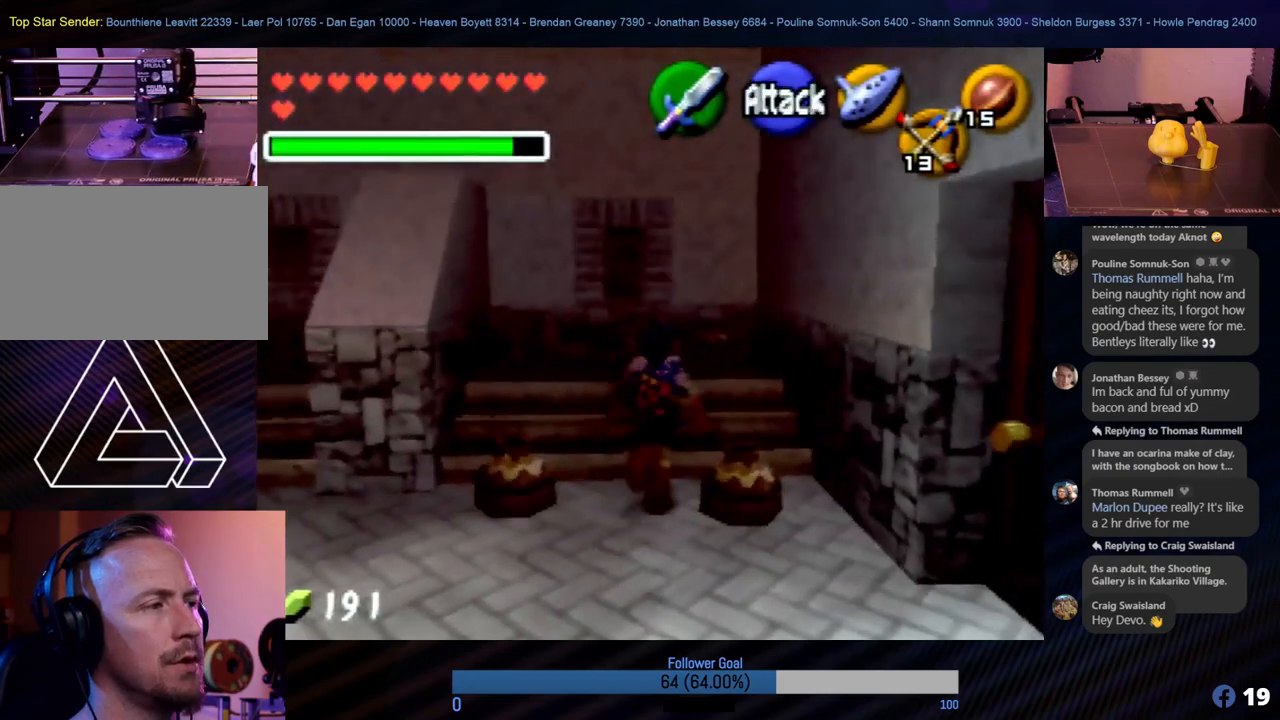
{"buttons": ["B"], "left_stick": "center", "events": [[51, "B", "up"], [135, "B", "down"], [220, "B", "up"], [338, "left_stick", "center"], [489, "B", "down"]]}
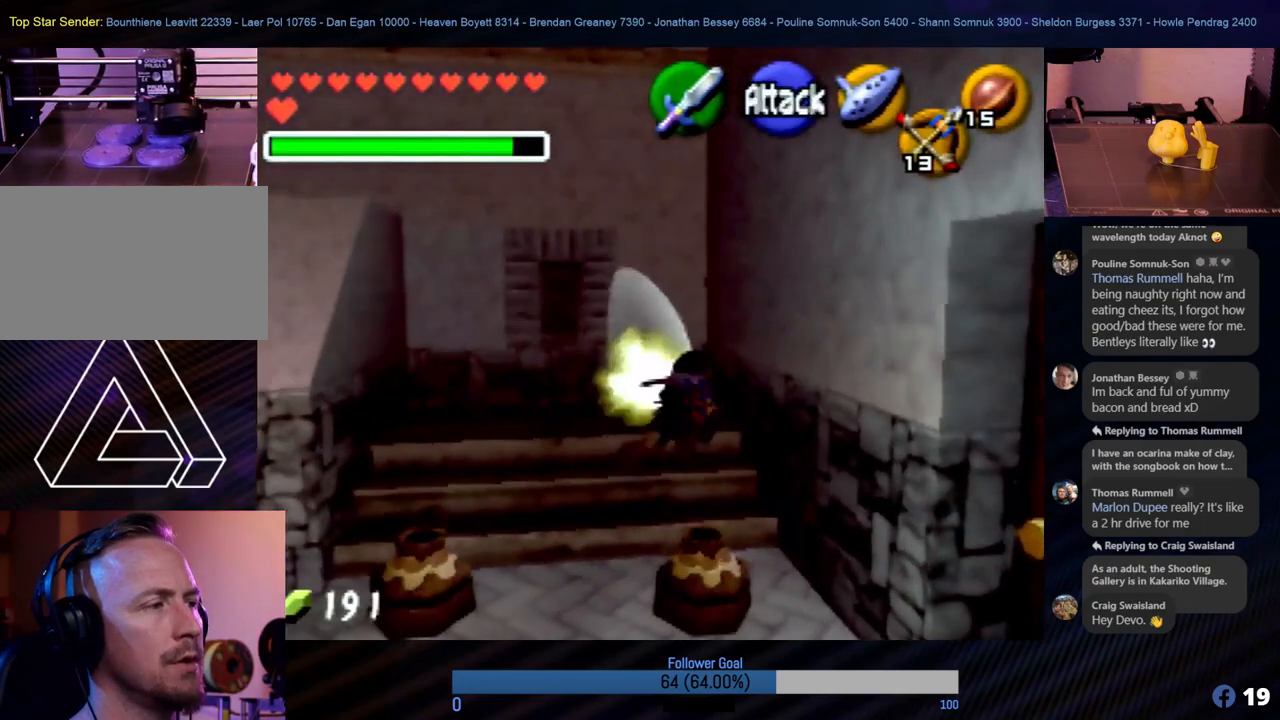
{"buttons": [], "left_stick": "up", "events": [[51, "B", "up"], [455, "left_stick", "up"]]}
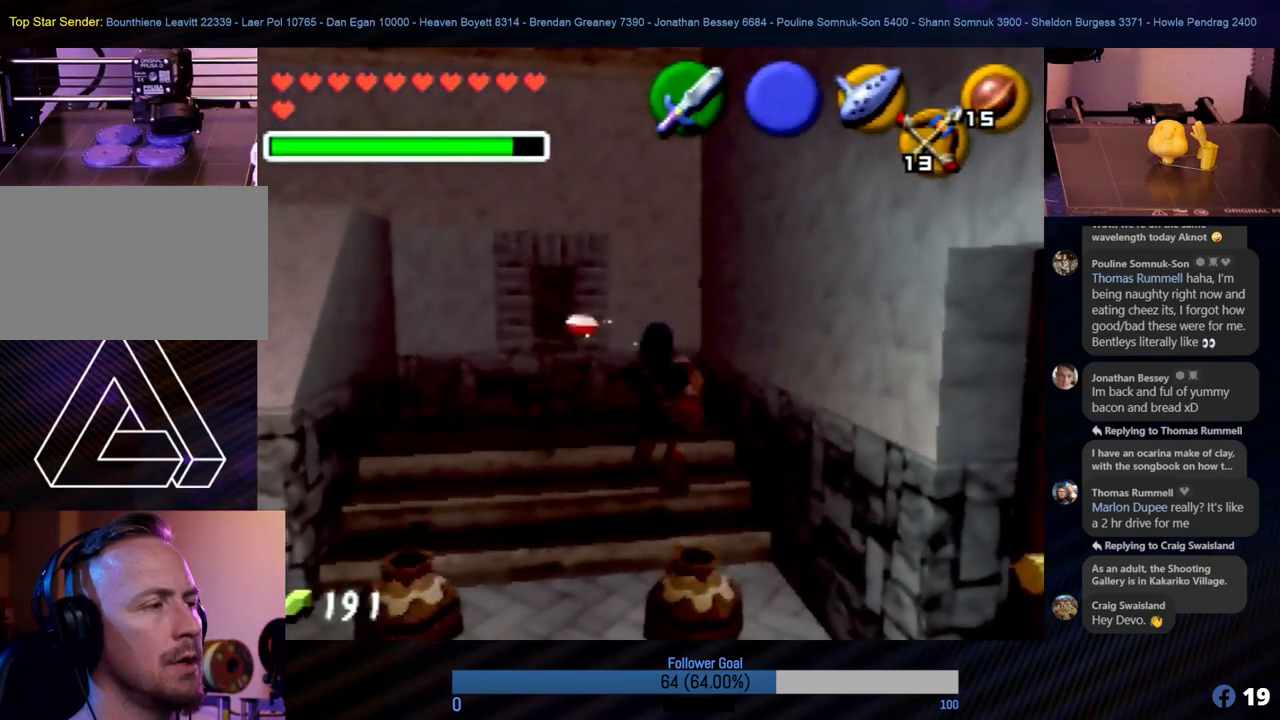
{"buttons": [], "left_stick": "up-left", "events": [[219, "left_stick", "up-left"]]}
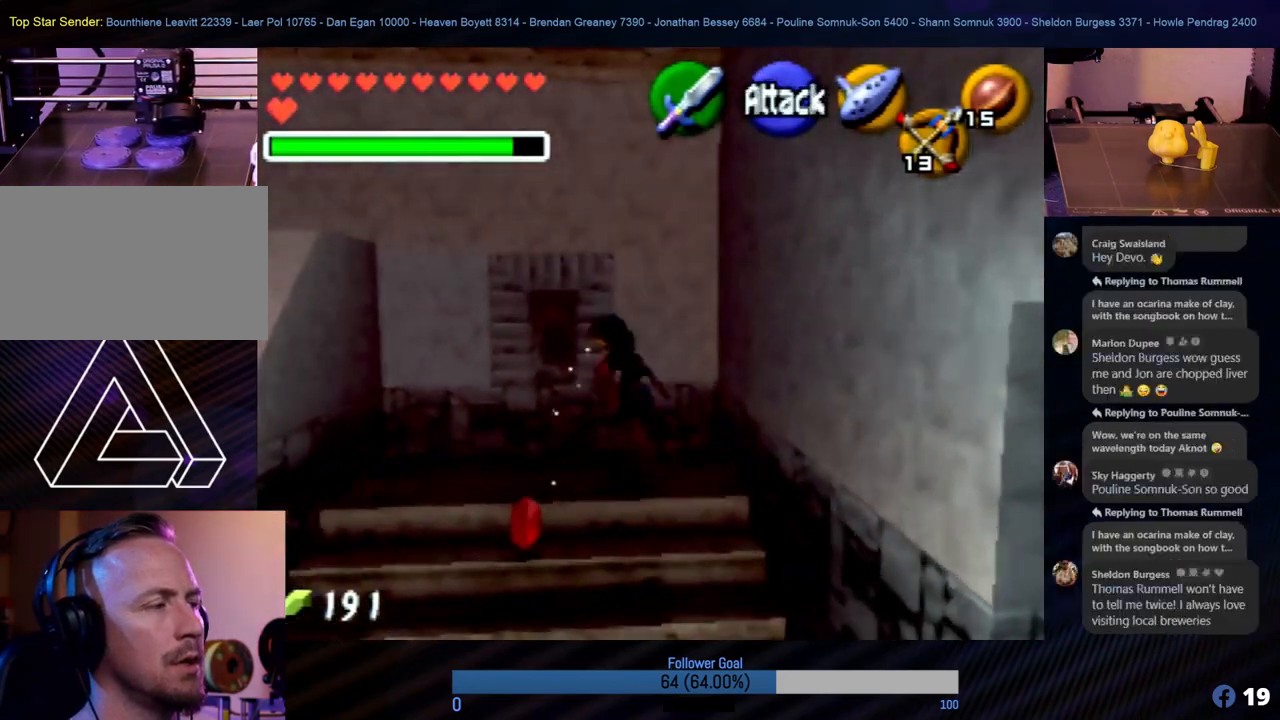
{"buttons": [], "left_stick": "down", "events": [[67, "left_stick", "down-left"], [152, "left_stick", "down"]]}
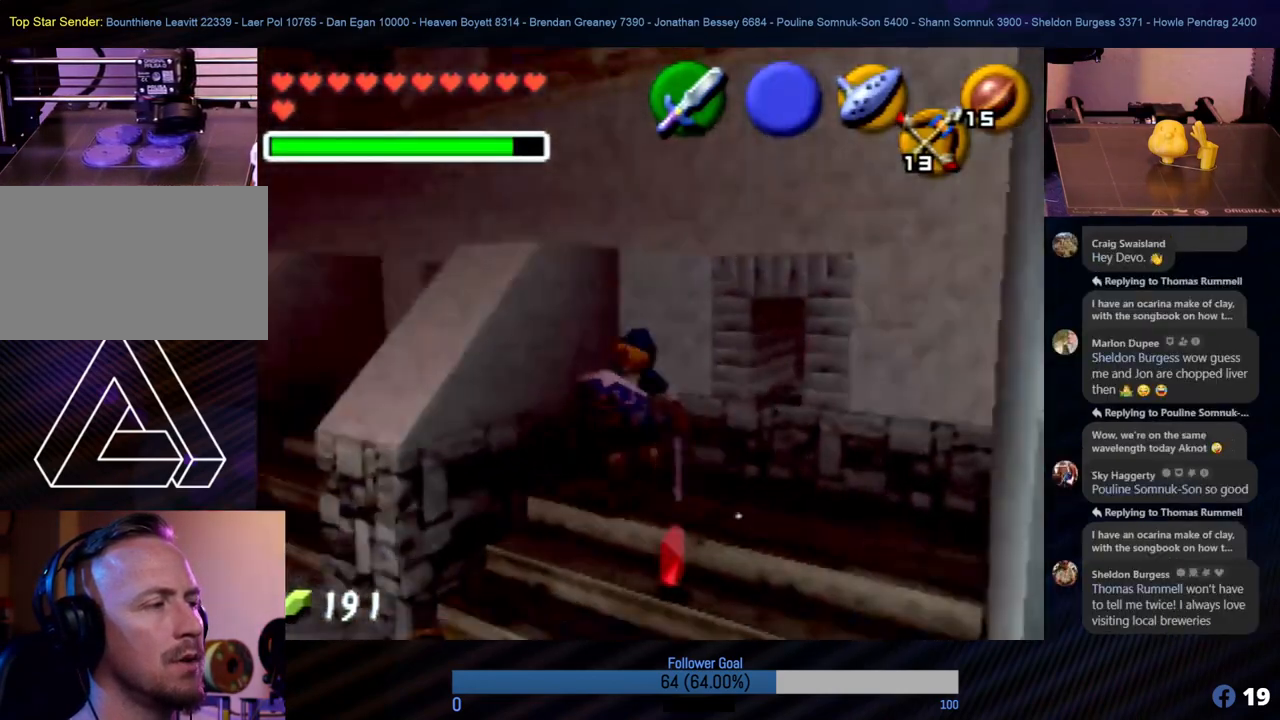
{"buttons": [], "left_stick": "down", "events": []}
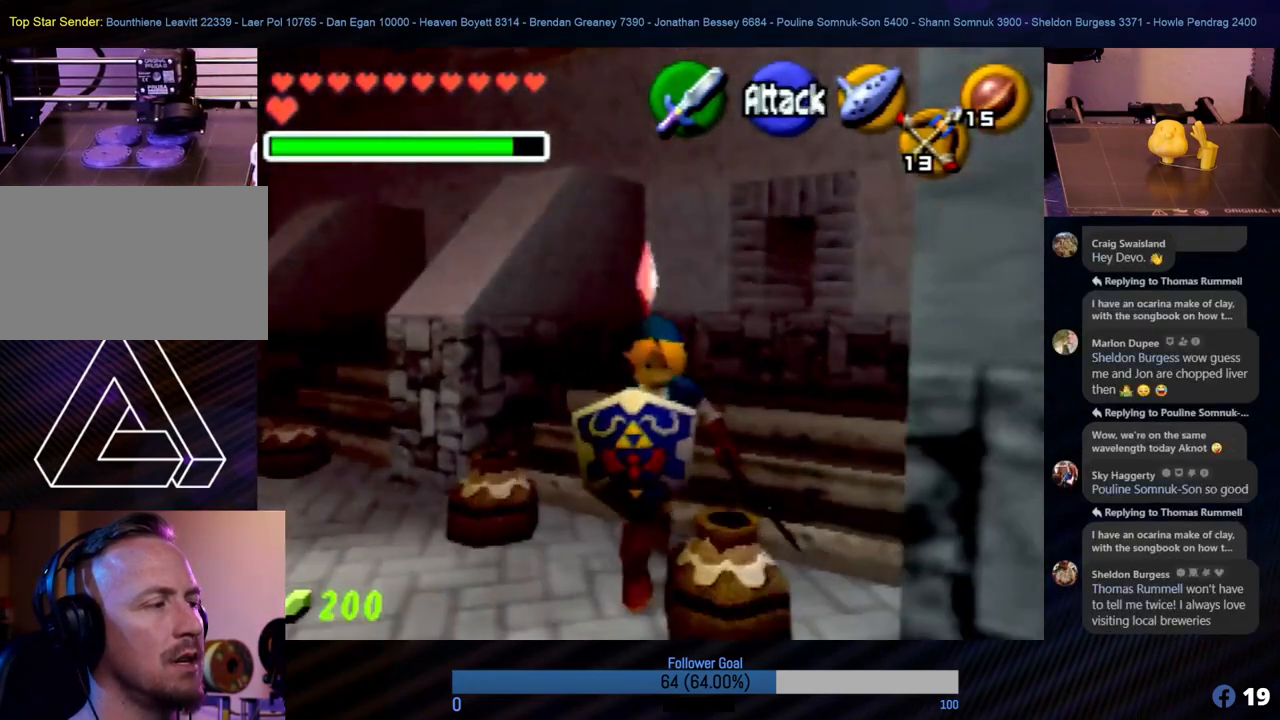
{"buttons": [], "left_stick": "down-right", "events": [[168, "left_stick", "down-right"]]}
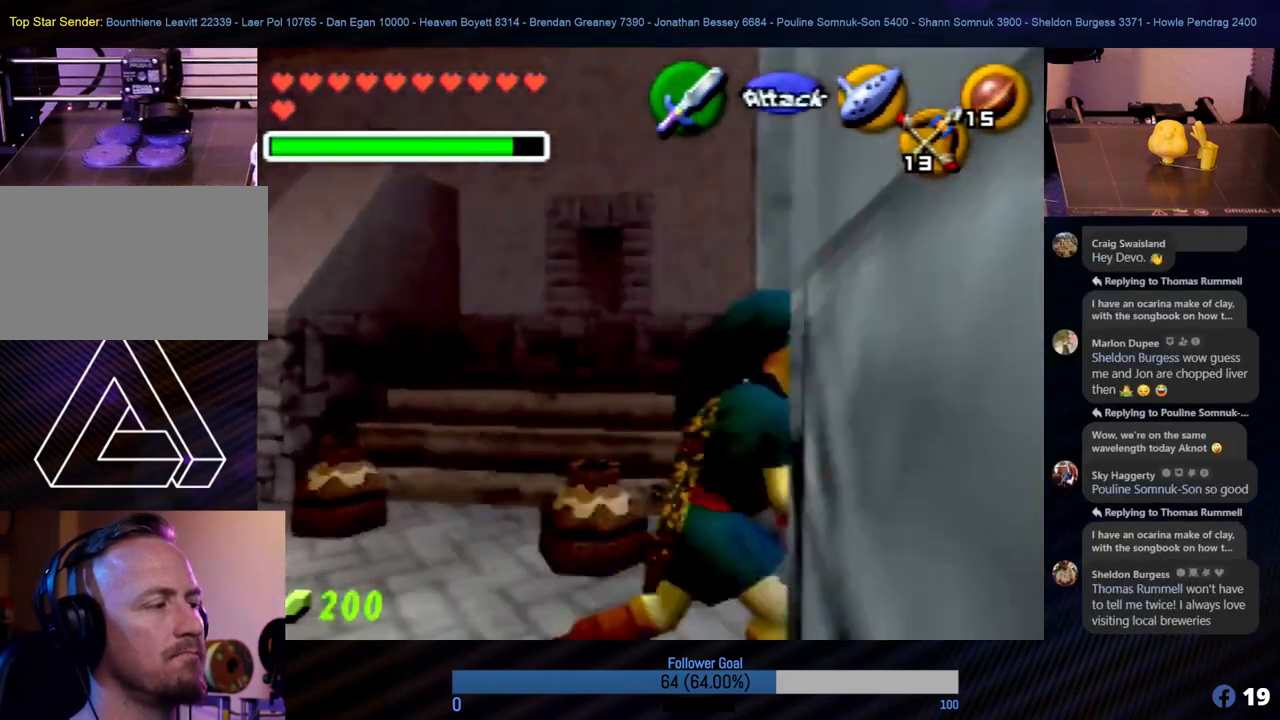
{"buttons": [], "left_stick": "up-right", "events": [[67, "left_stick", "right"], [371, "A", "down"], [472, "left_stick", "up-right"], [506, "A", "up"]]}
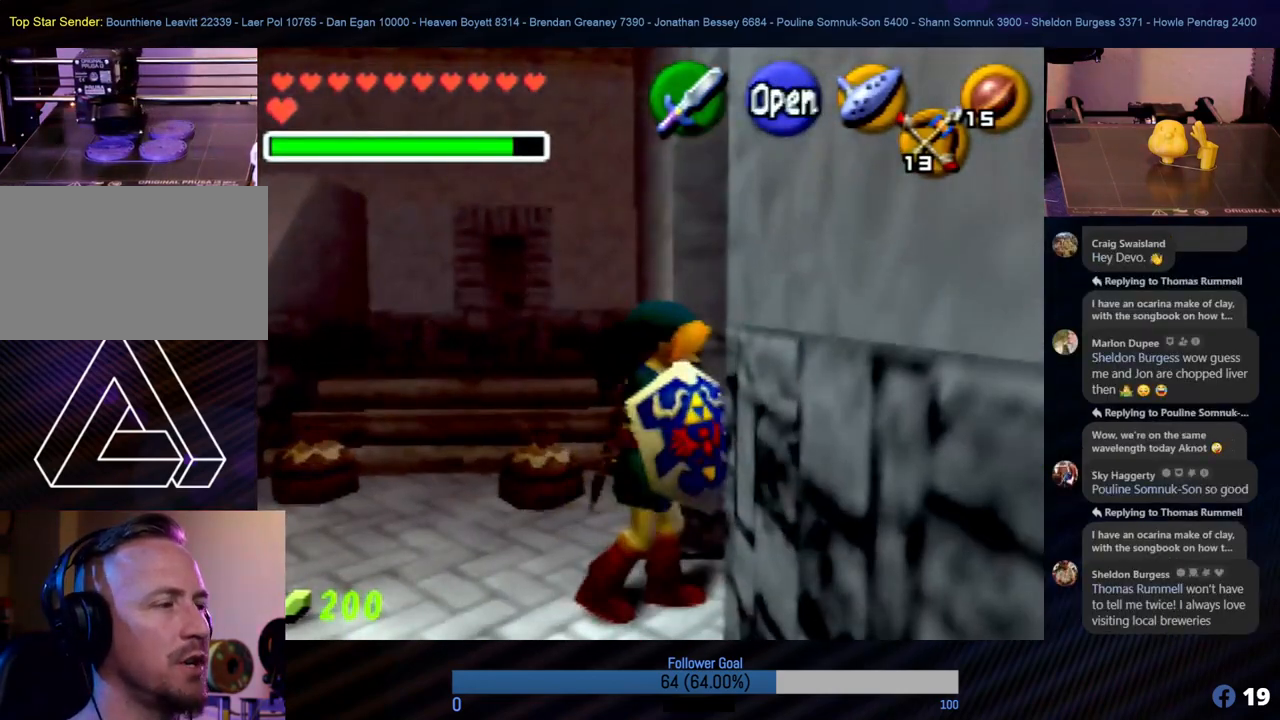
{"buttons": ["A"], "left_stick": "up-right", "events": [[67, "A", "down"], [118, "A", "up"], [219, "A", "down"], [253, "A", "up"], [337, "A", "down"], [438, "A", "up"], [505, "A", "down"]]}
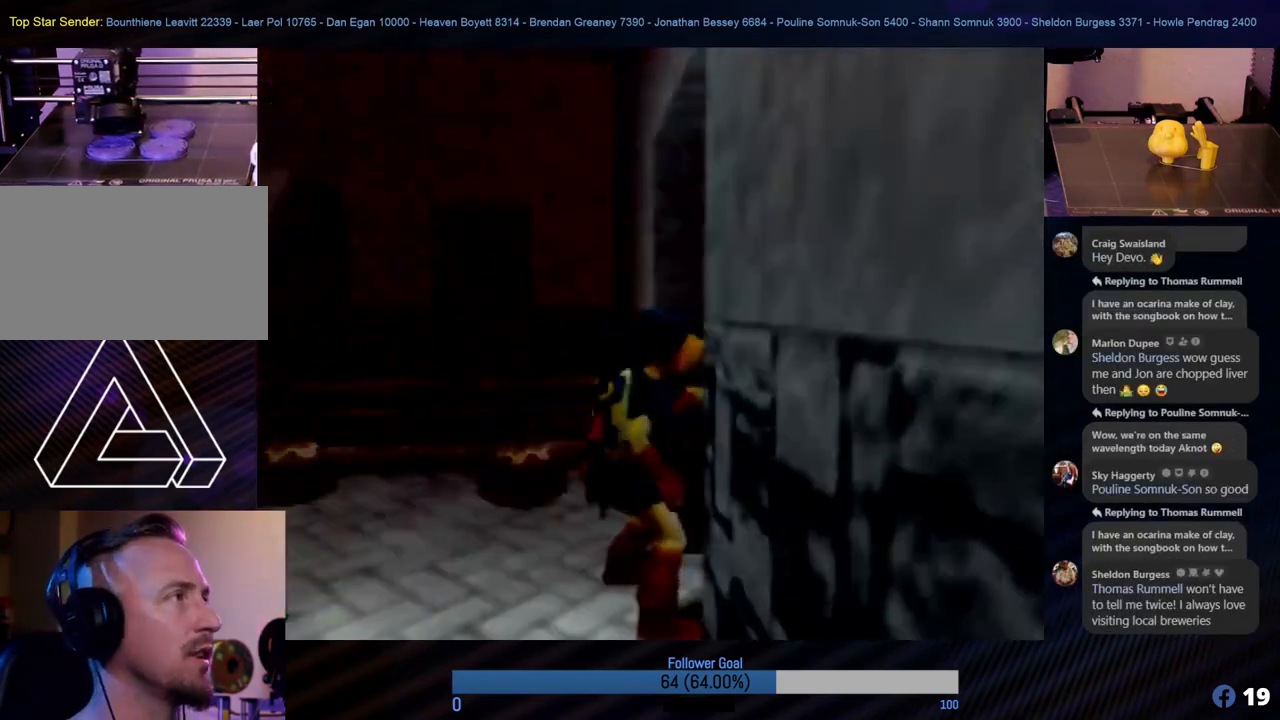
{"buttons": [], "left_stick": "center", "events": [[68, "A", "up"], [102, "A", "down"], [220, "A", "up"], [253, "left_stick", "center"]]}
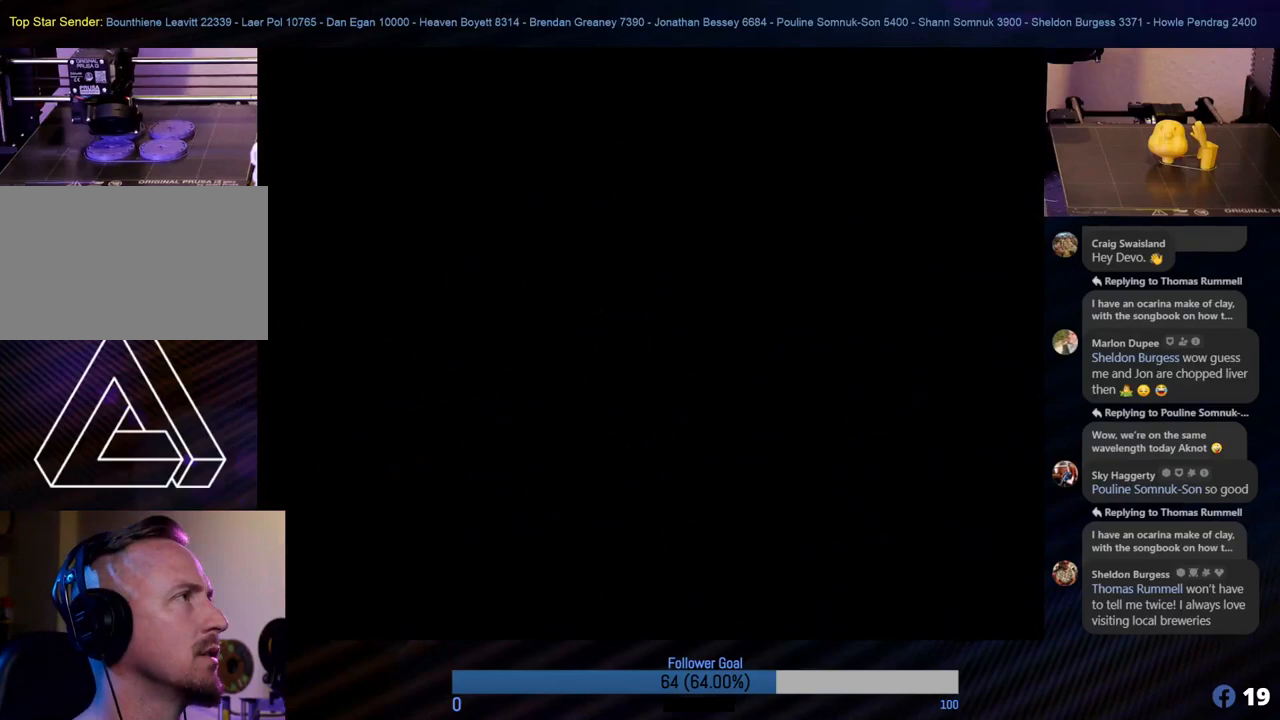
{"buttons": [], "left_stick": "center", "events": []}
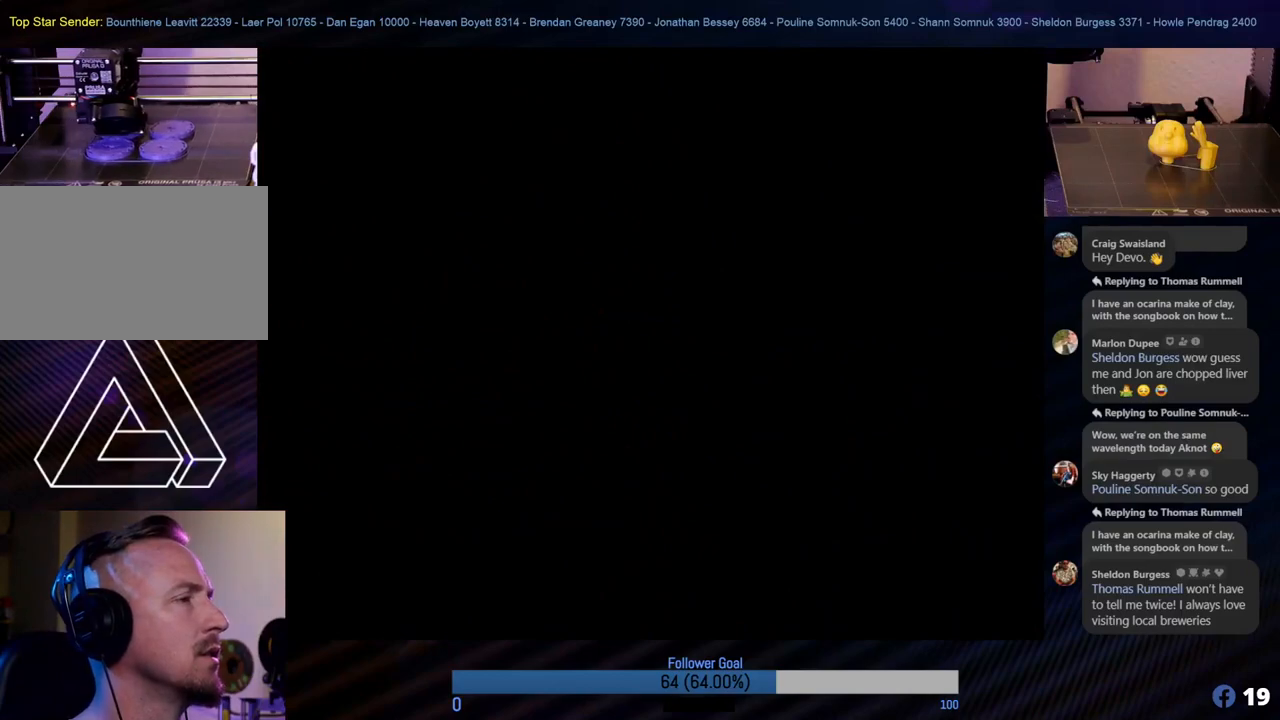
{"buttons": [], "left_stick": "center", "events": []}
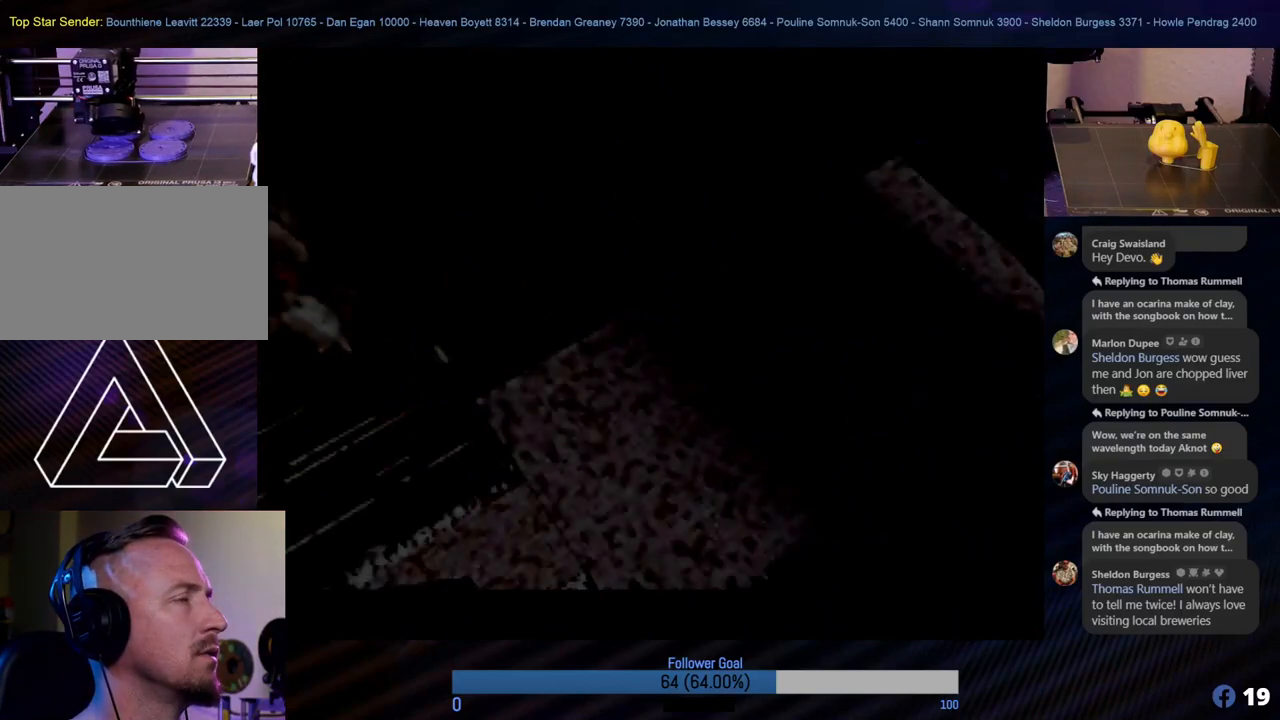
{"buttons": [], "left_stick": "center", "events": []}
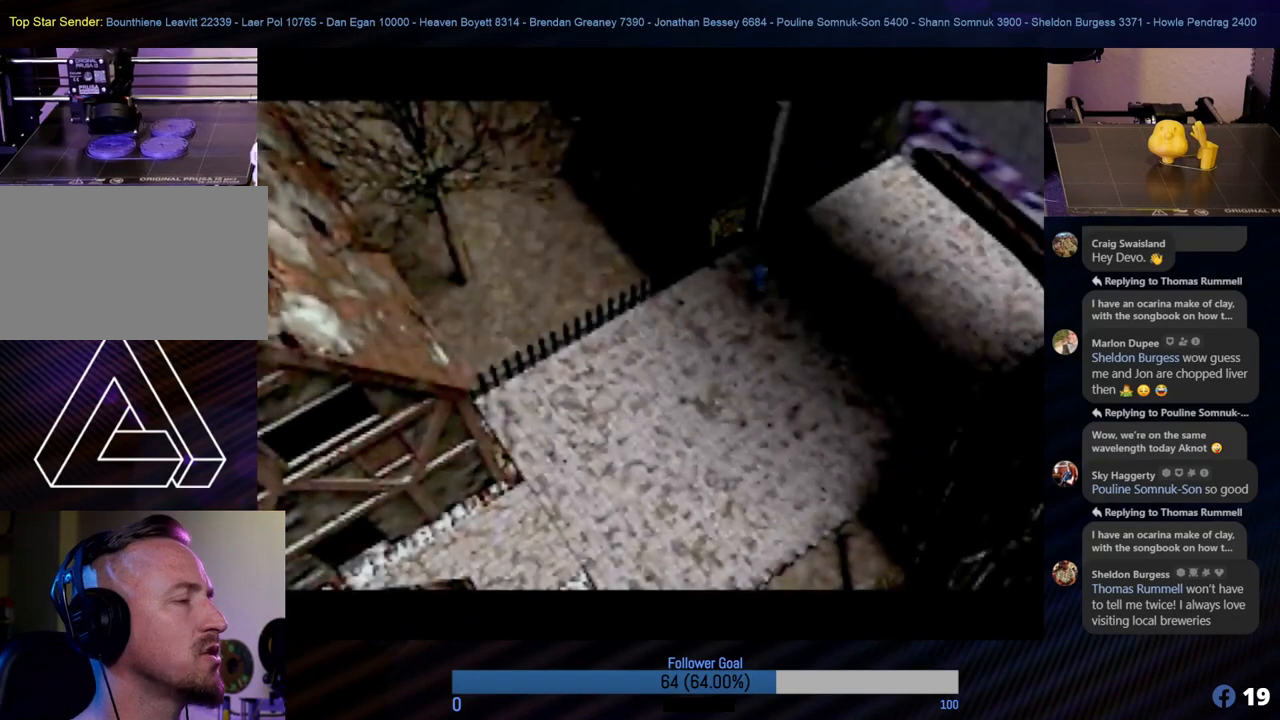
{"buttons": [], "left_stick": "center", "events": []}
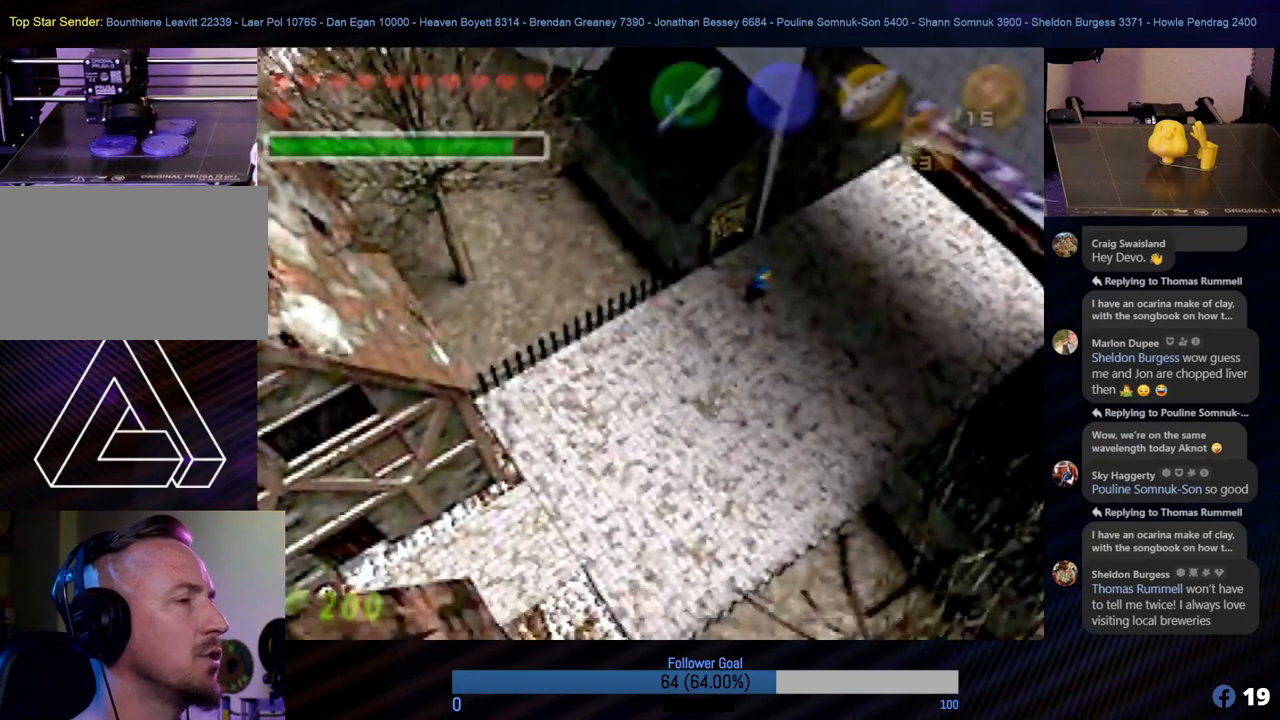
{"buttons": [], "left_stick": "right", "events": [[354, "left_stick", "right"]]}
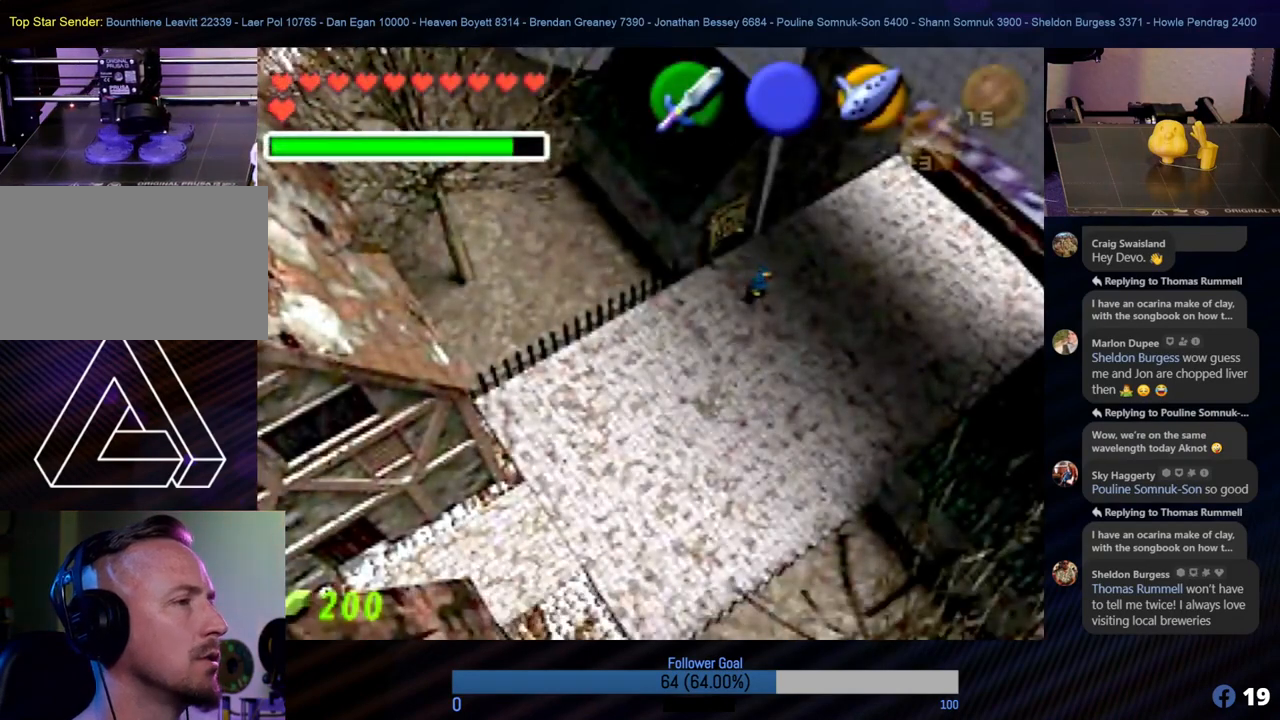
{"buttons": [], "left_stick": "up-right", "events": [[202, "left_stick", "up-right"]]}
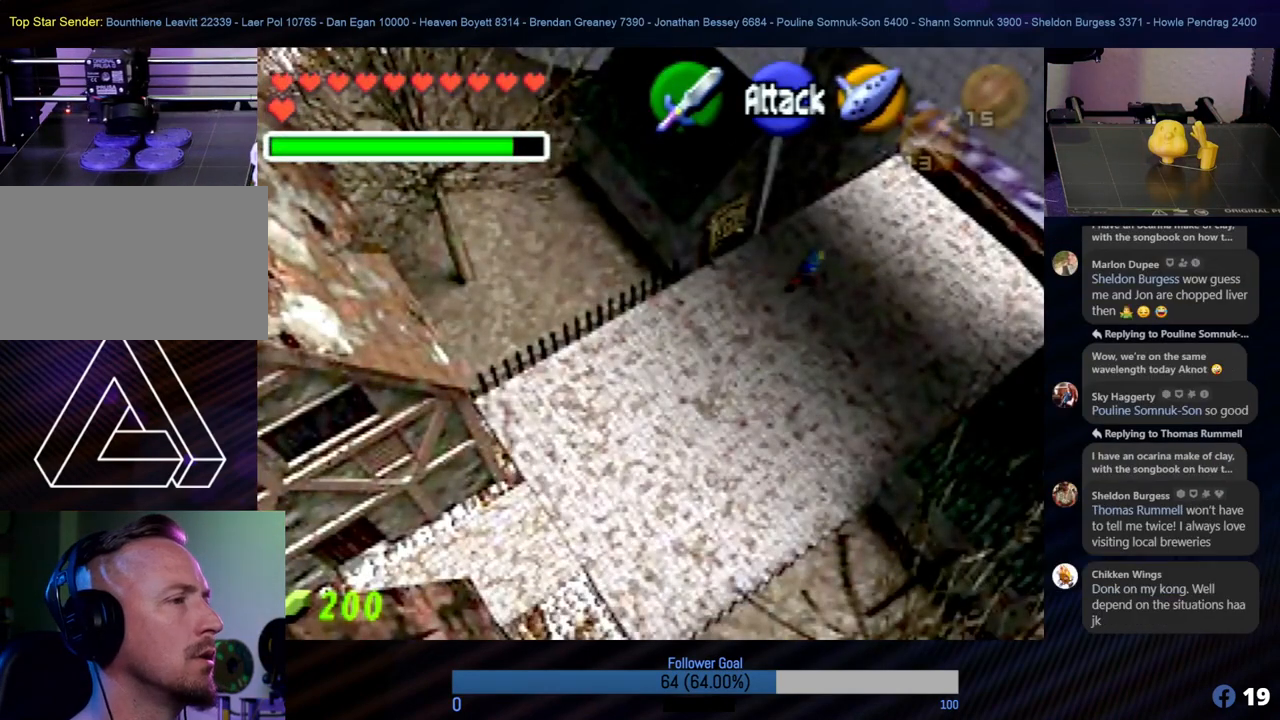
{"buttons": [], "left_stick": "up-right", "events": []}
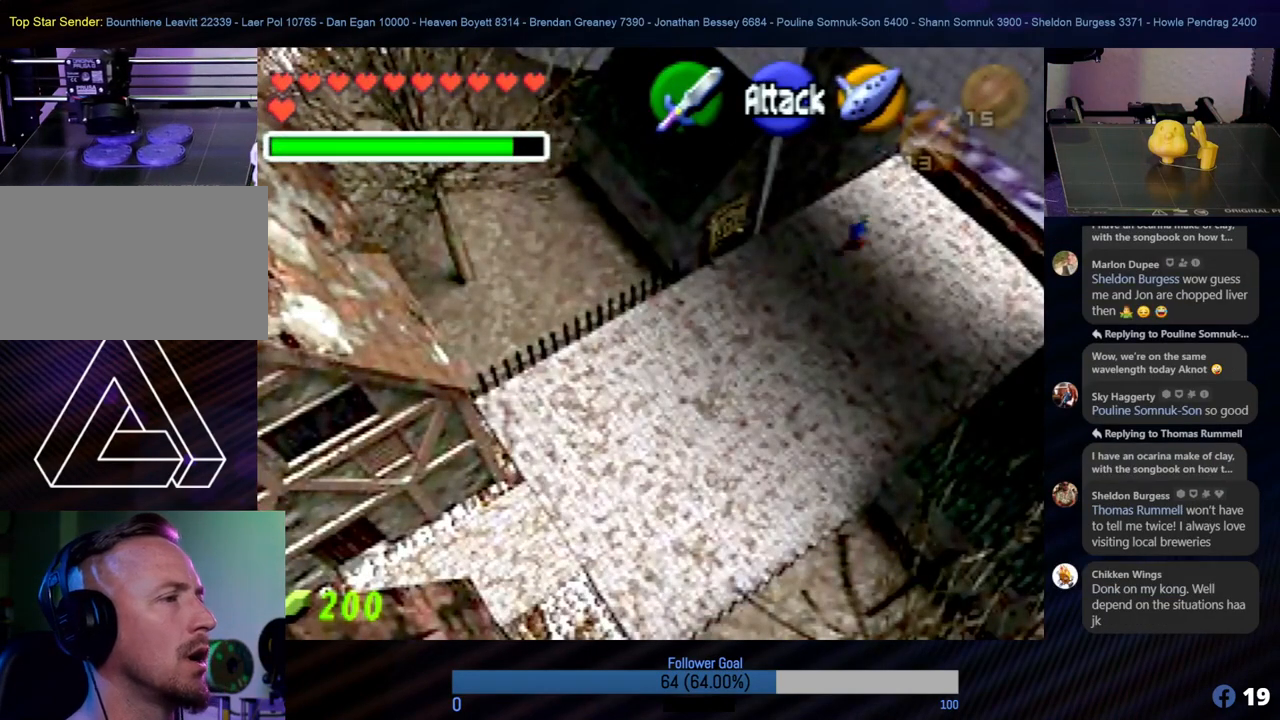
{"buttons": [], "left_stick": "up-right", "events": []}
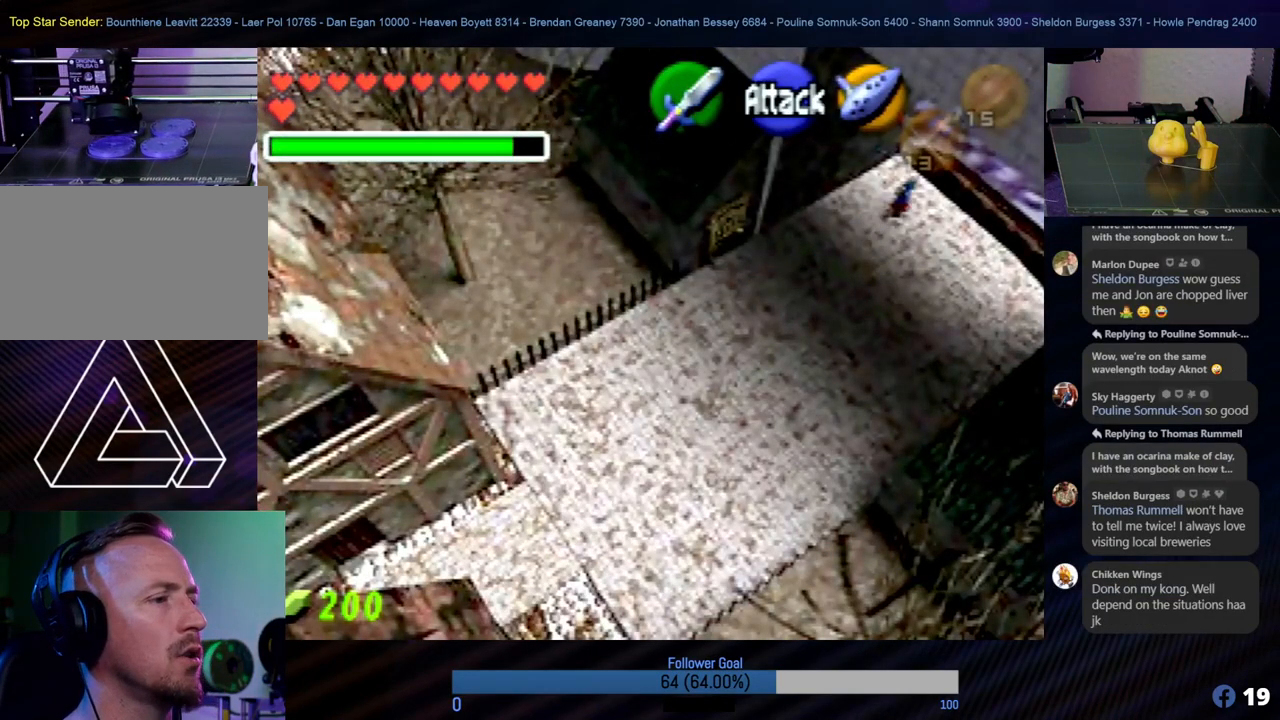
{"buttons": [], "left_stick": "up-right", "events": []}
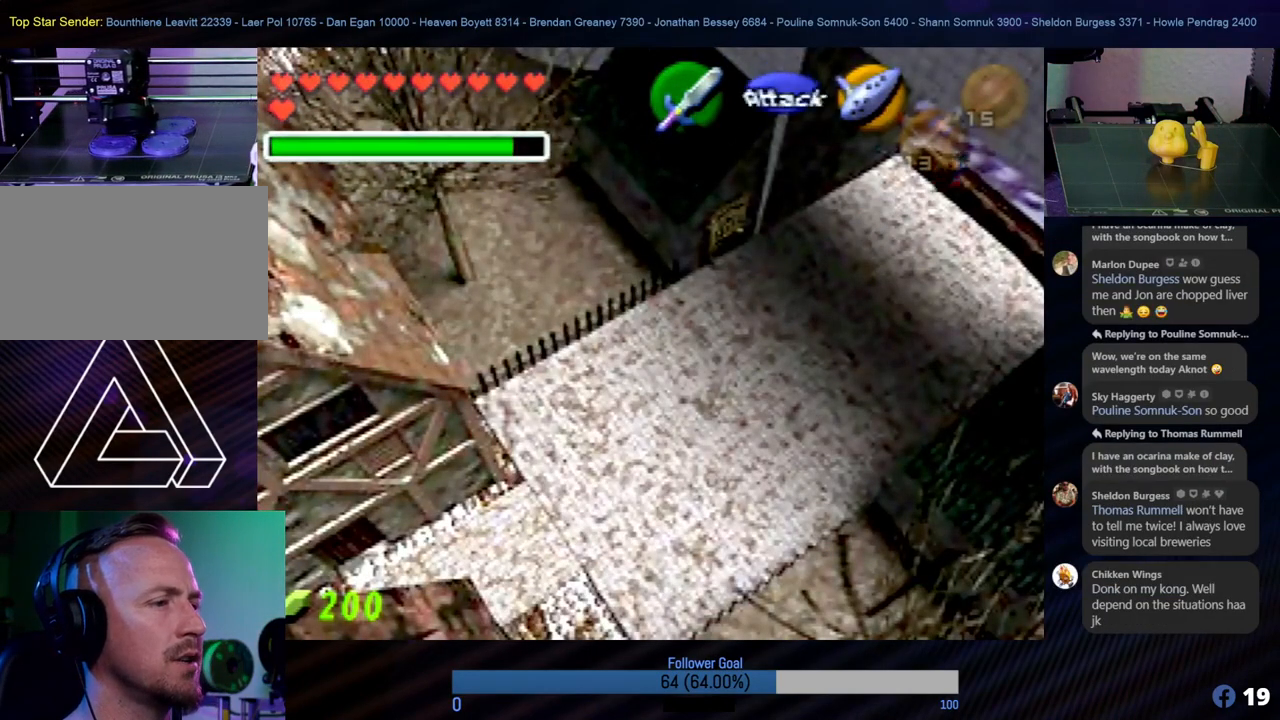
{"buttons": [], "left_stick": "up-right", "events": []}
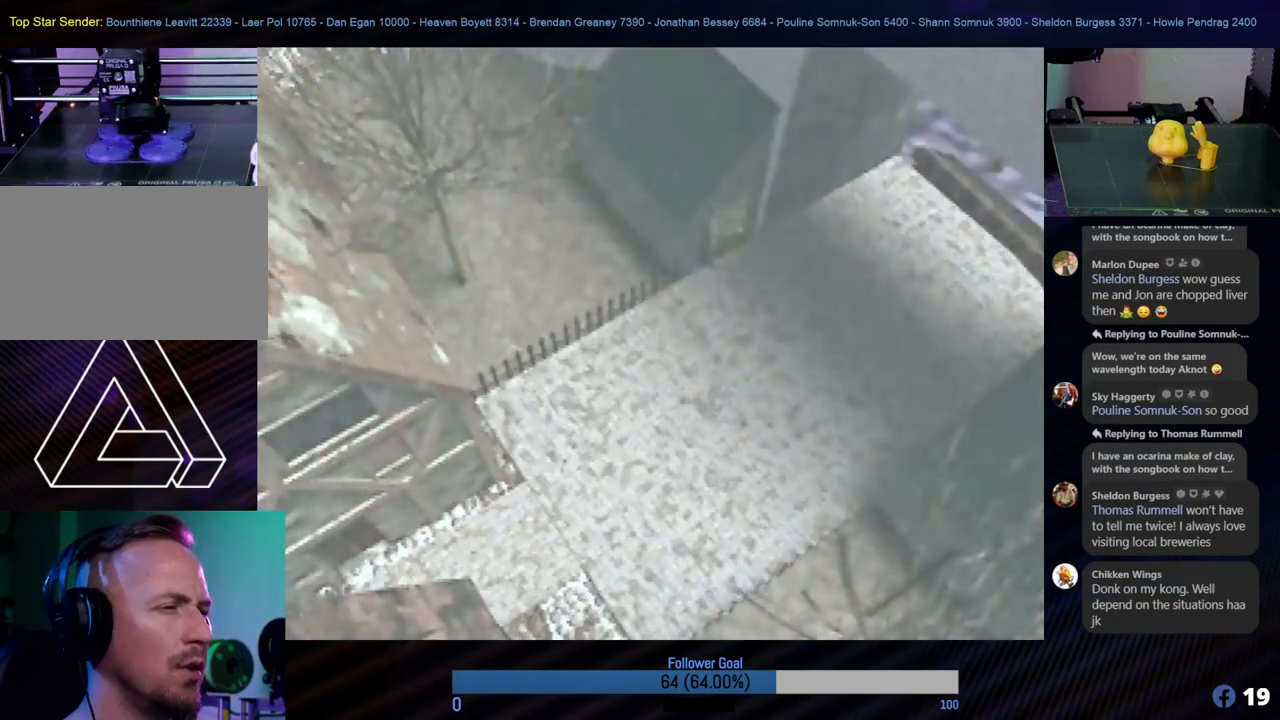
{"buttons": [], "left_stick": "center", "events": [[489, "left_stick", "center"]]}
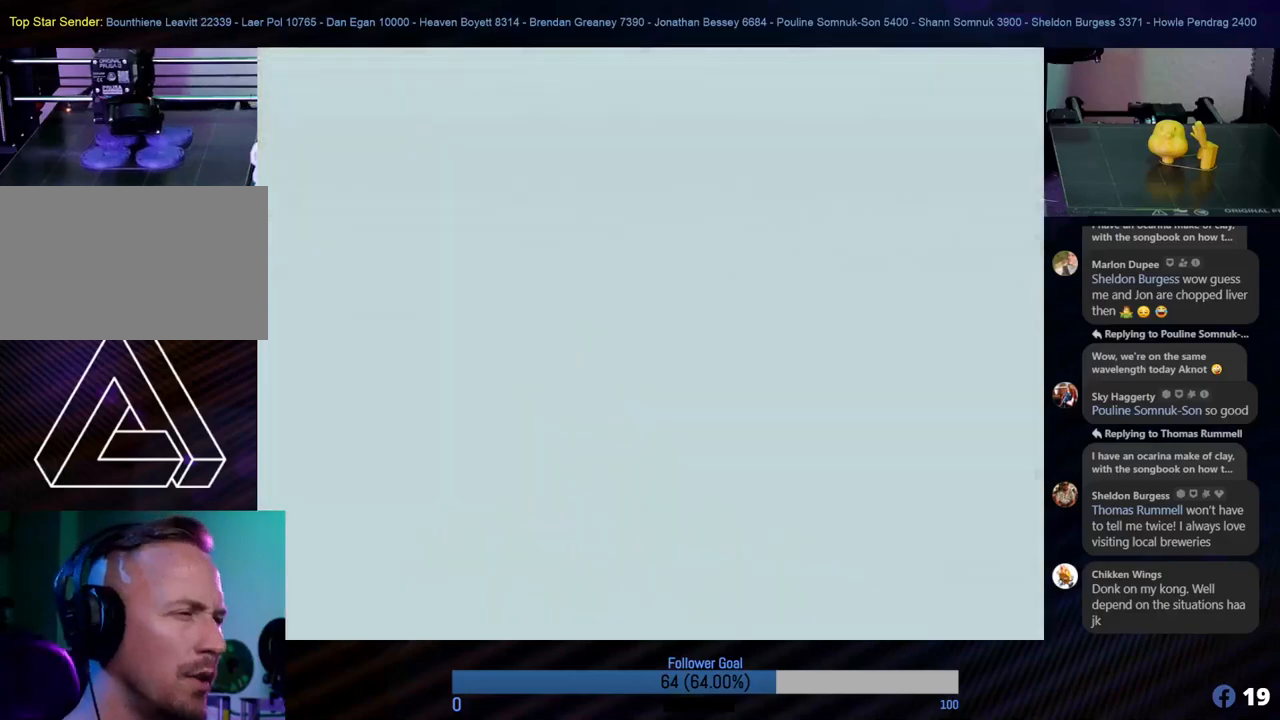
{"buttons": [], "left_stick": "center", "events": []}
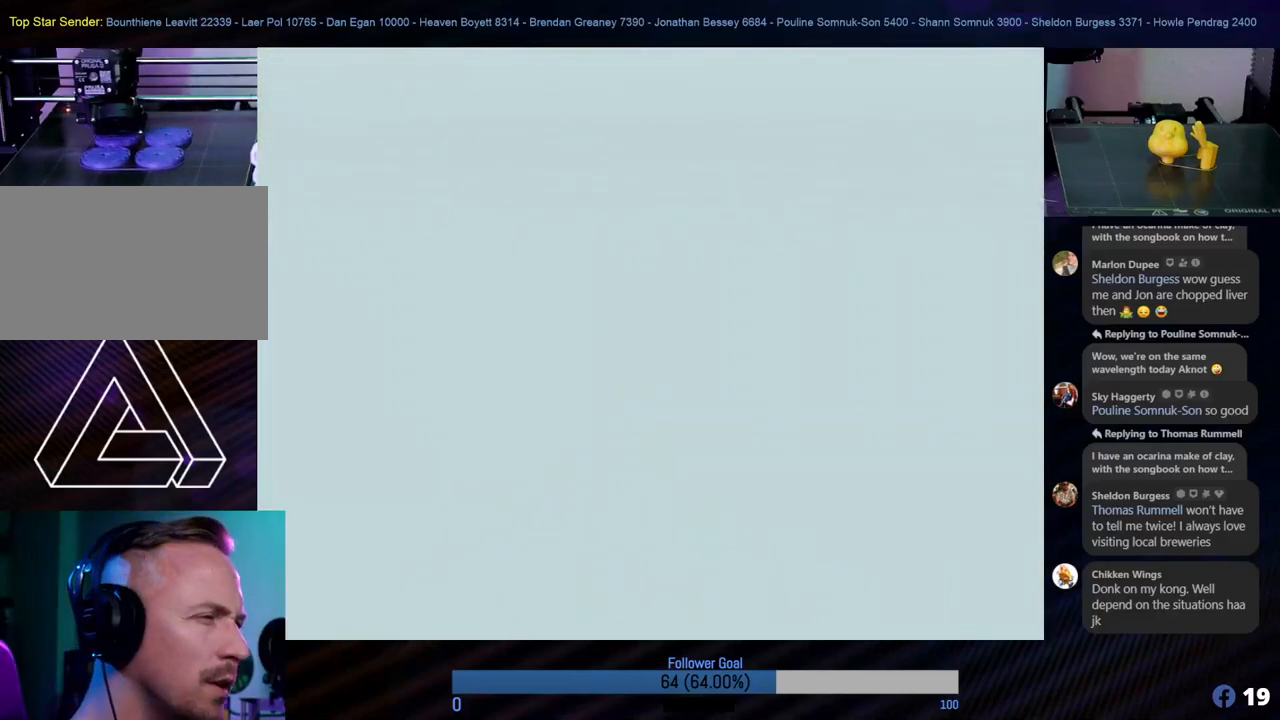
{"buttons": [], "left_stick": "center", "events": []}
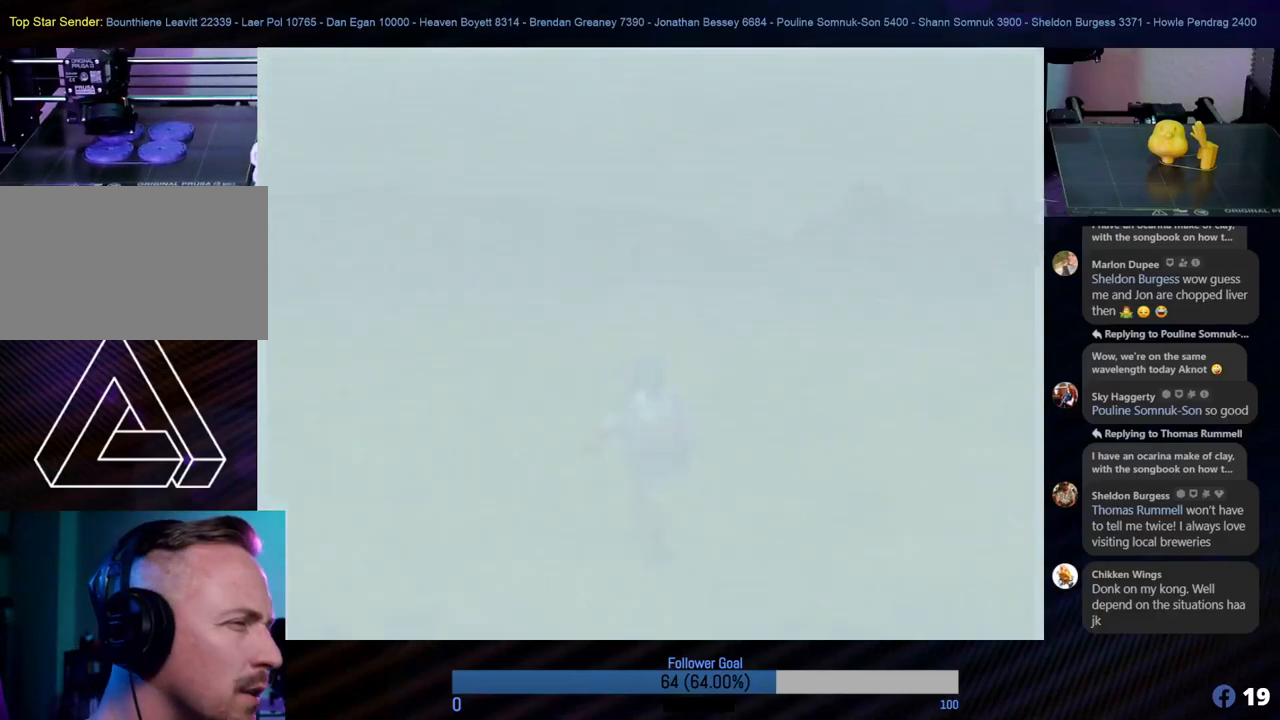
{"buttons": [], "left_stick": "center", "events": []}
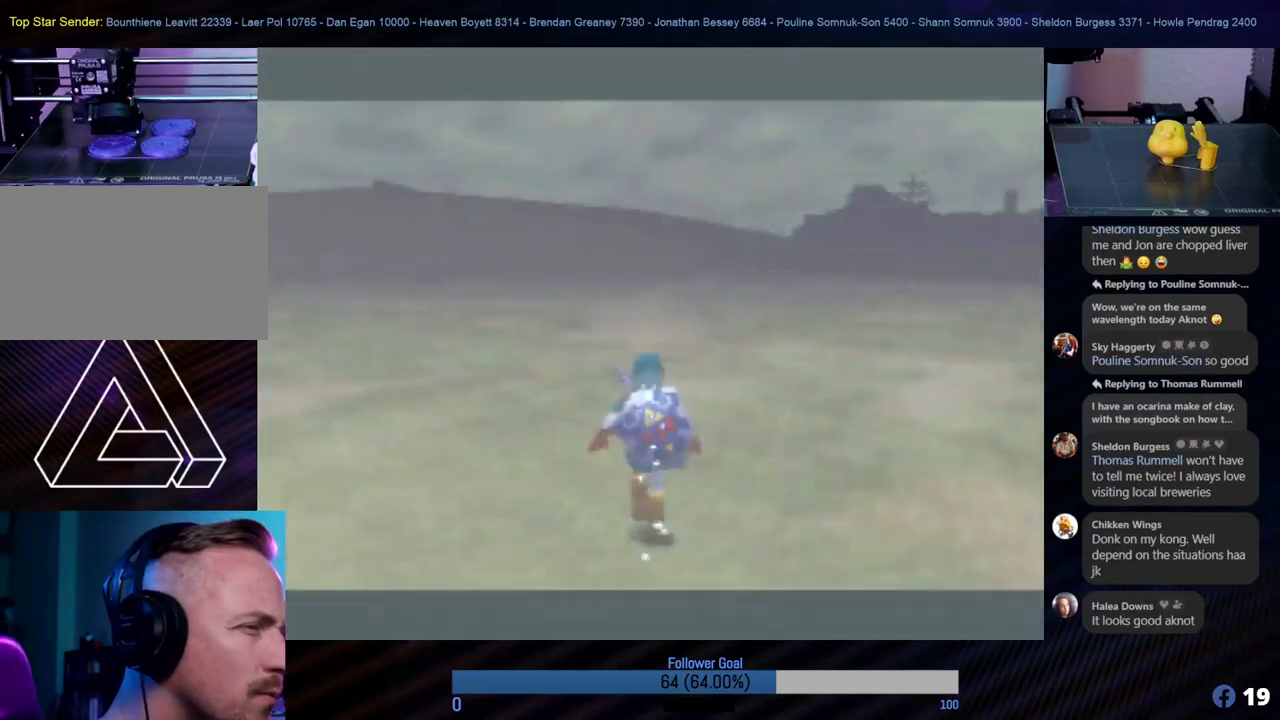
{"buttons": [], "left_stick": "up", "events": [[405, "left_stick", "up"]]}
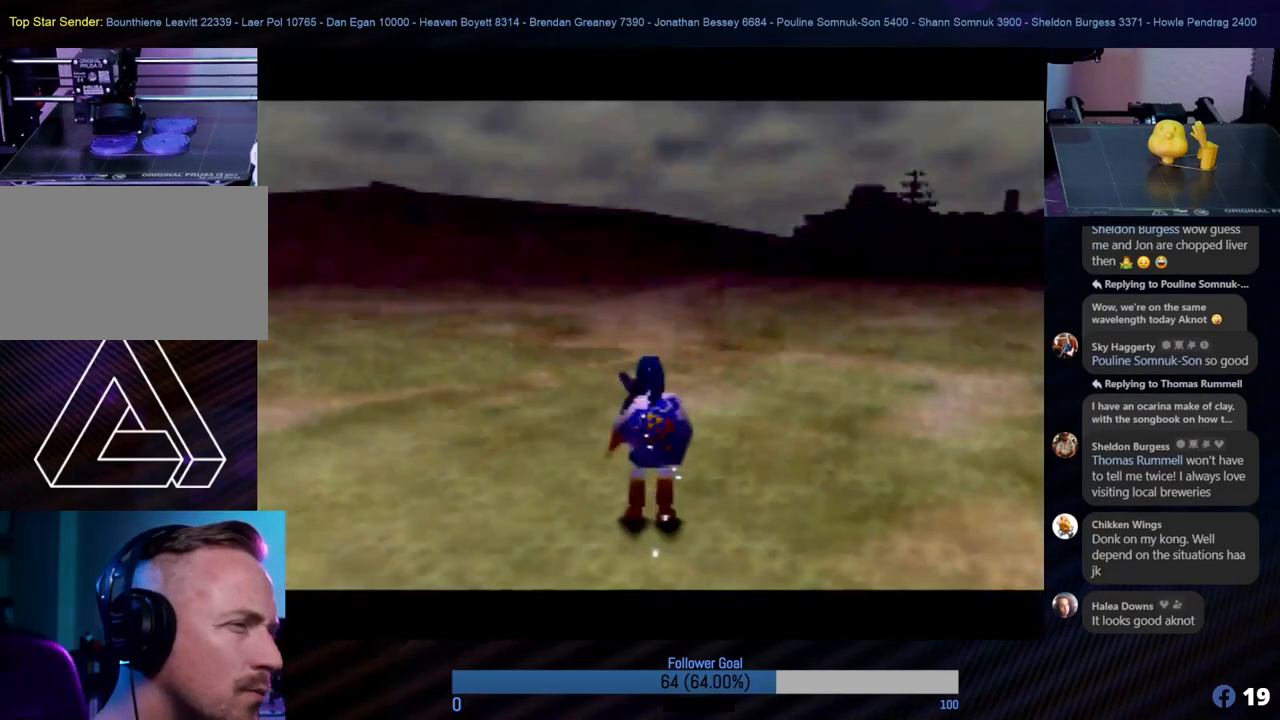
{"buttons": [], "left_stick": "up-left", "events": [[371, "left_stick", "up-left"]]}
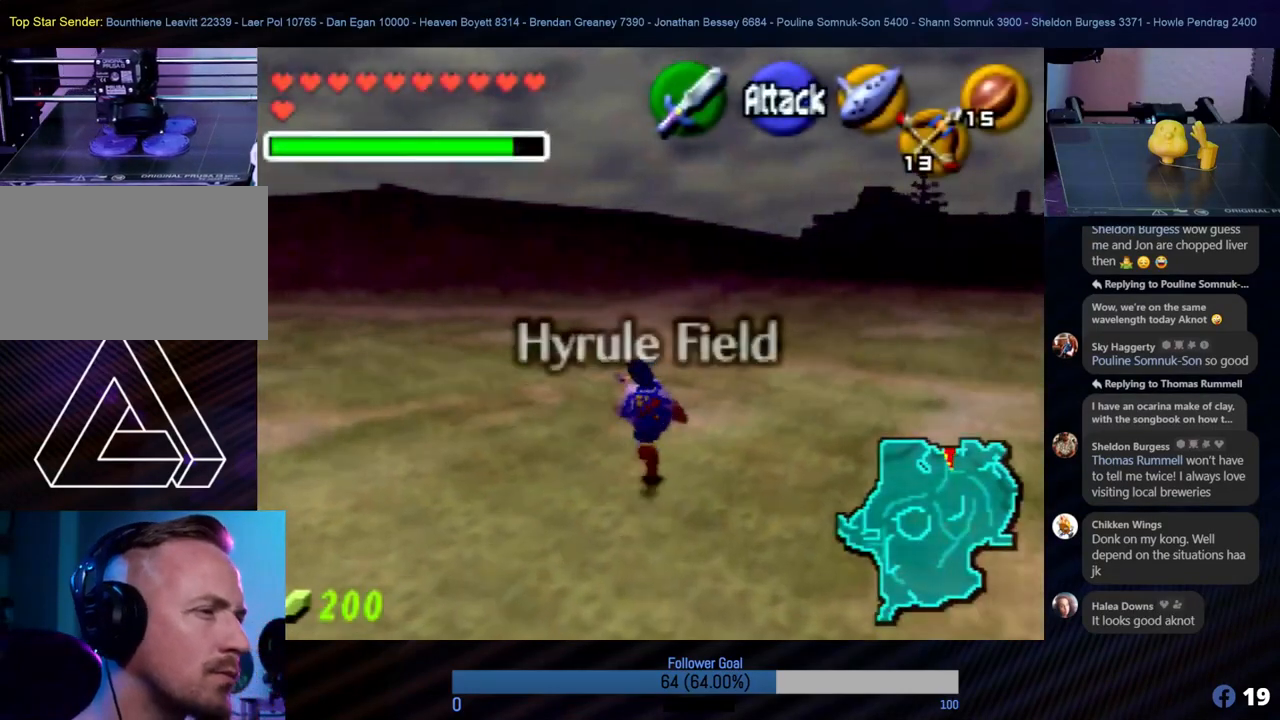
{"buttons": ["A"], "left_stick": "up", "events": [[270, "A", "down"], [287, "left_stick", "up"], [388, "A", "up"], [489, "A", "down"]]}